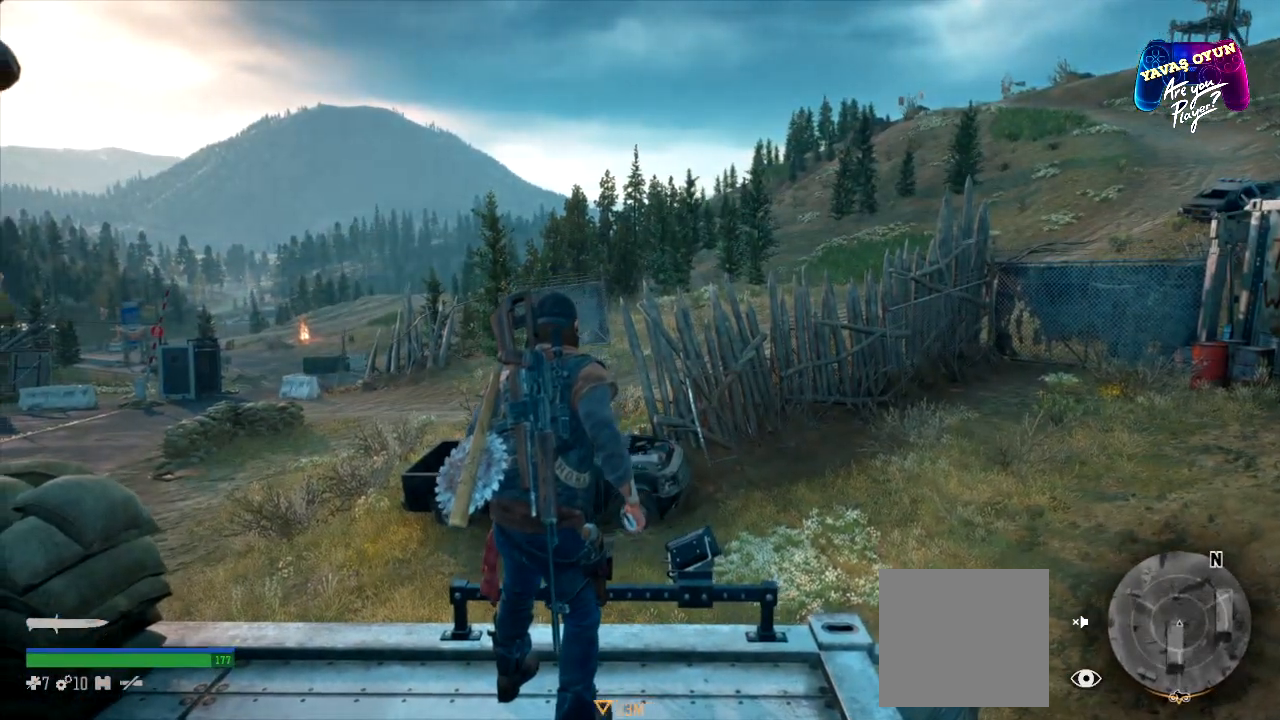
Gameplay with a controller (Xbox layout); each line is a JSON object with the inputs held at the frame after it. "events" lists button and stick changes between this image and that frame as [ms after this image, input, new state], when the widget could be followed in between.
{"buttons": [], "left_stick": "center", "right_stick": "left", "events": []}
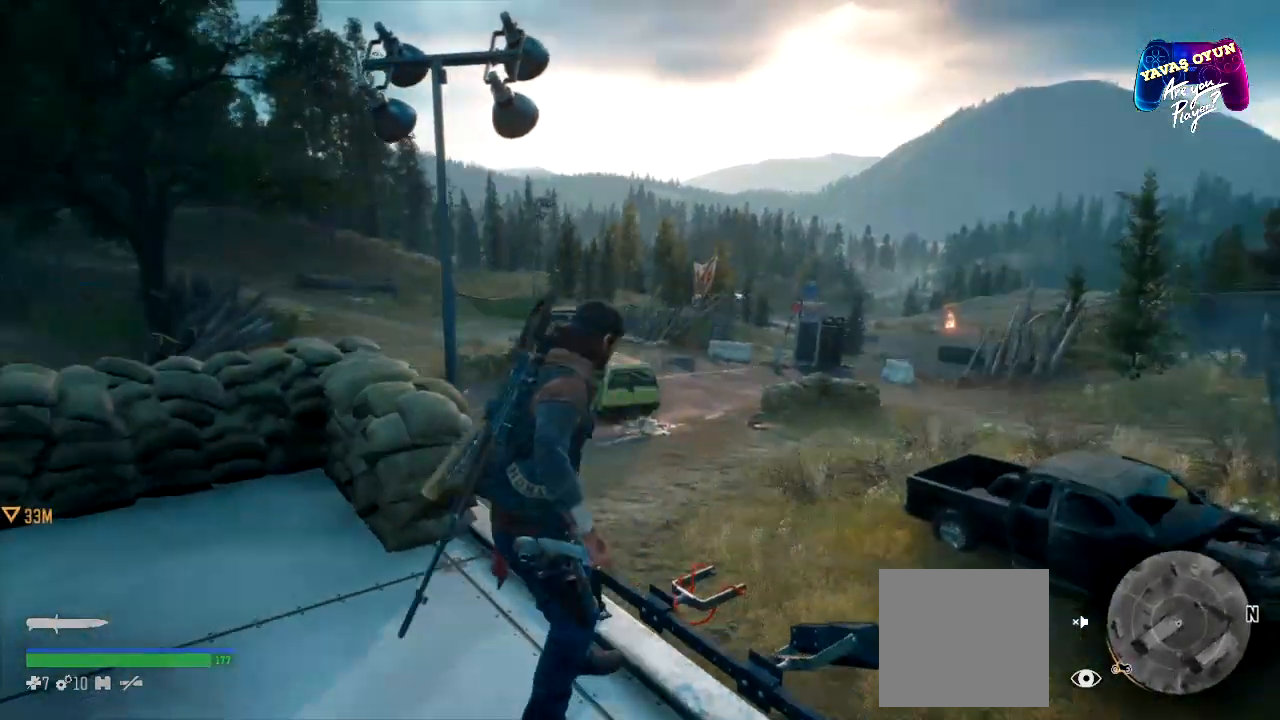
{"buttons": [], "left_stick": "center", "right_stick": "left", "events": []}
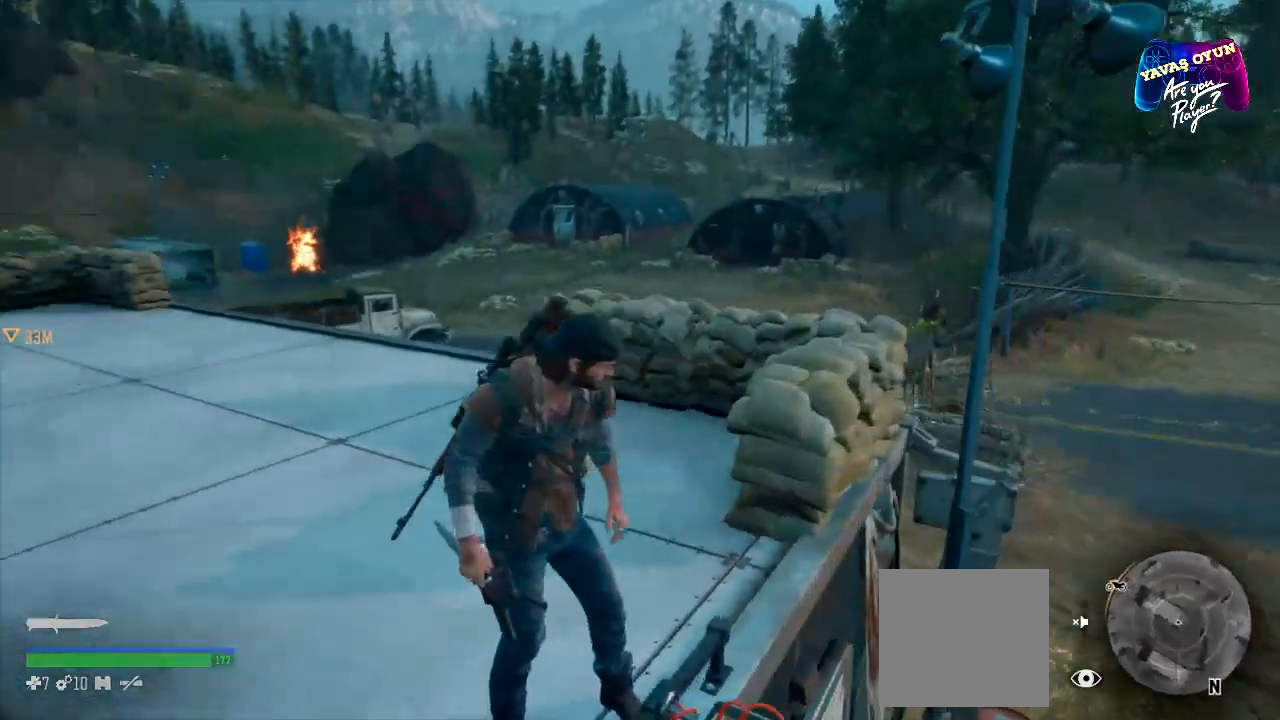
{"buttons": [], "left_stick": "up", "right_stick": "center", "events": [[300, "right_stick", "center"], [500, "left_stick", "up"]]}
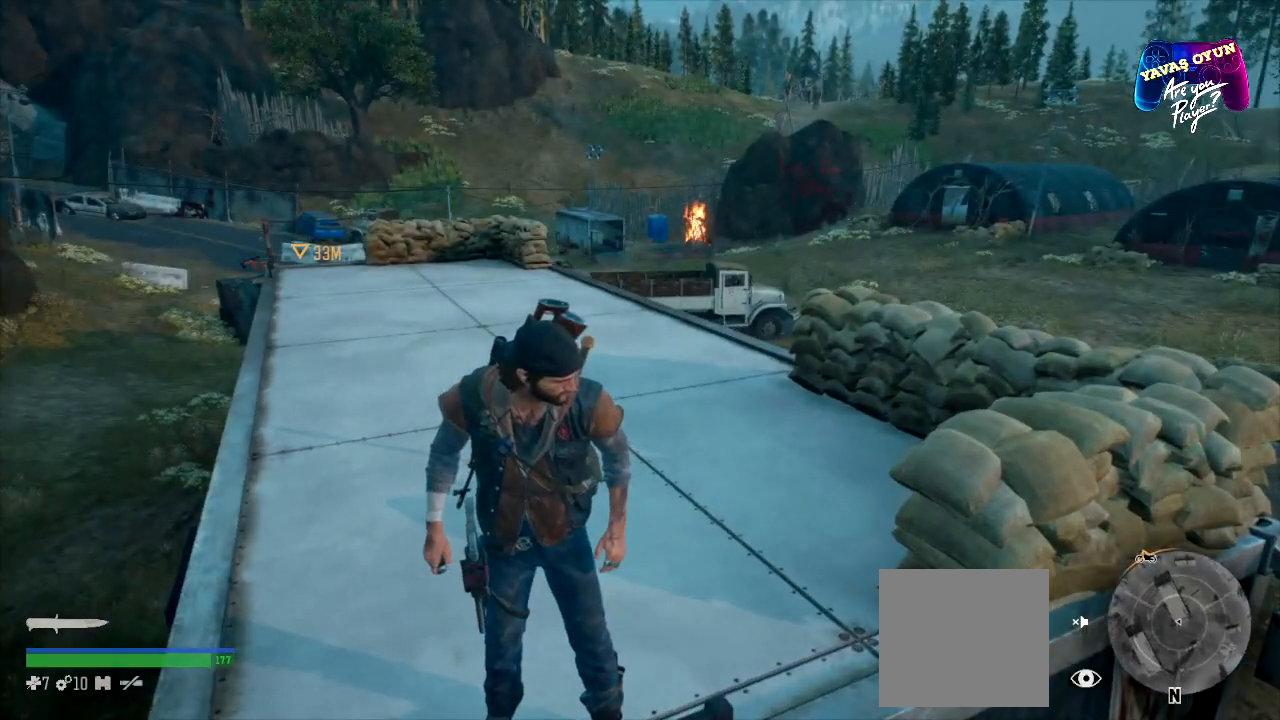
{"buttons": [], "left_stick": "up", "right_stick": "left", "events": [[167, "right_stick", "left"]]}
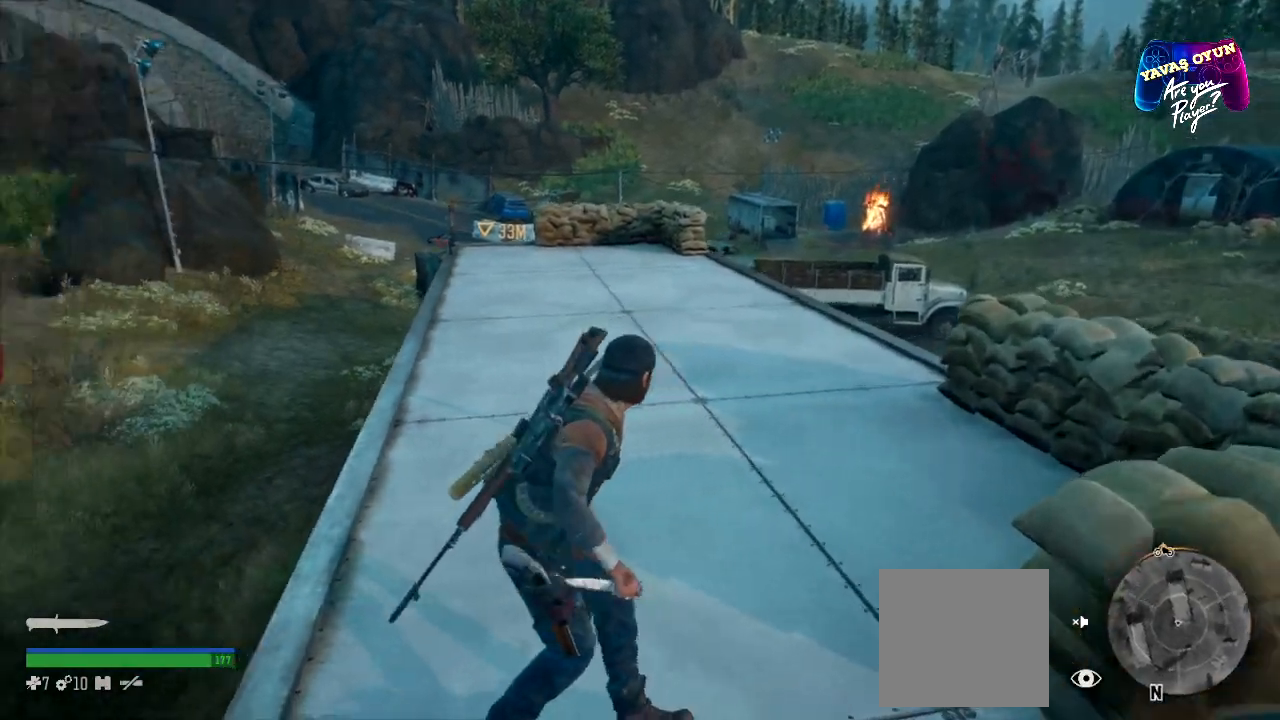
{"buttons": [], "left_stick": "up", "right_stick": "left", "events": []}
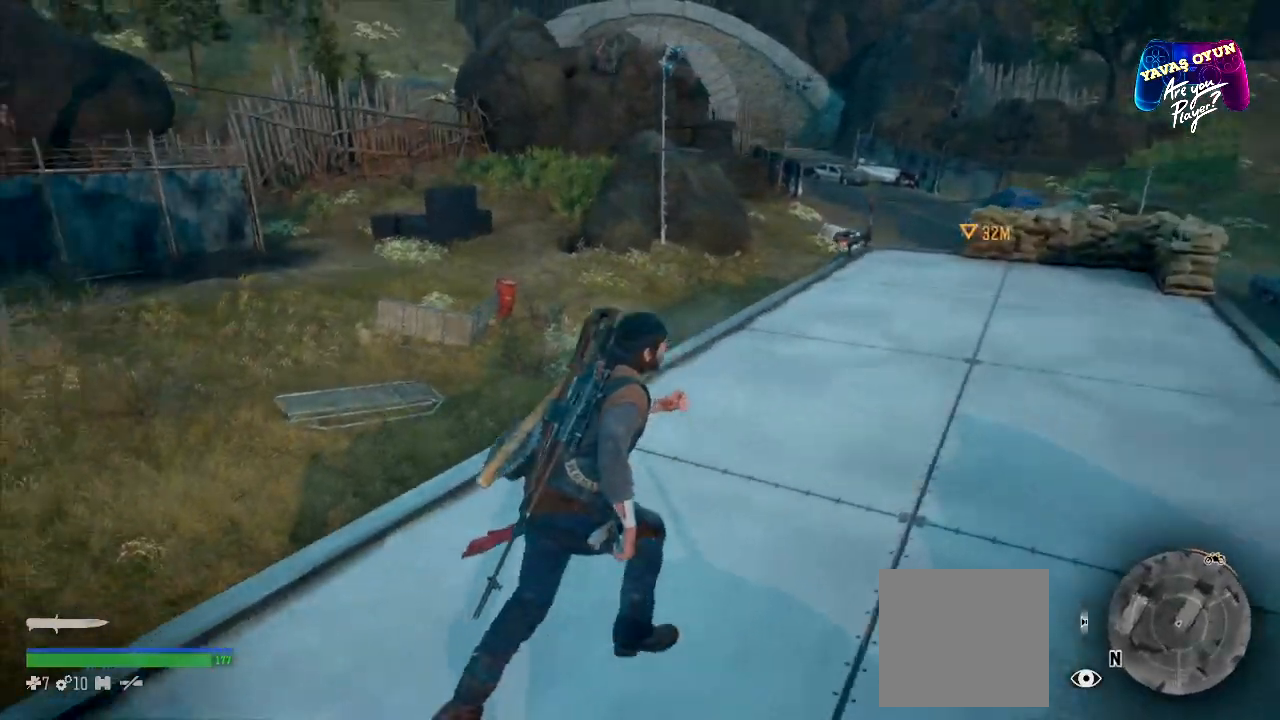
{"buttons": [], "left_stick": "up", "right_stick": "center", "events": [[317, "right_stick", "center"]]}
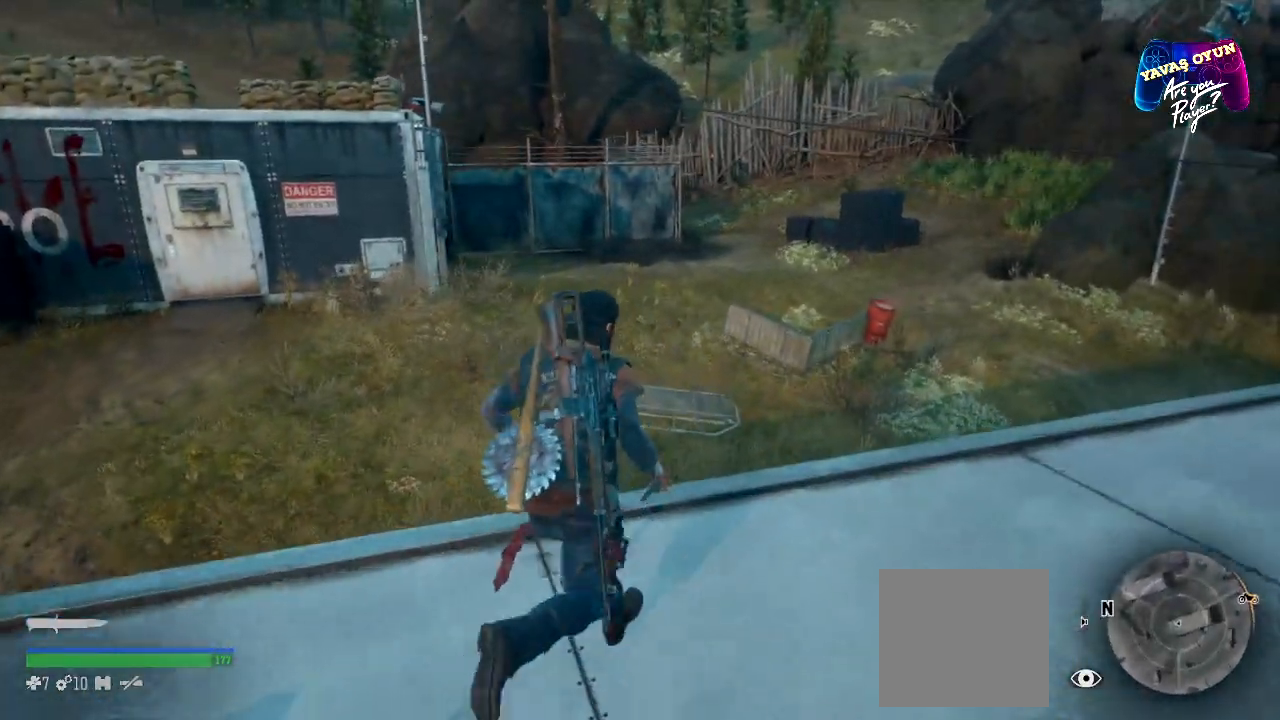
{"buttons": [], "left_stick": "up", "right_stick": "left", "events": [[483, "right_stick", "left"]]}
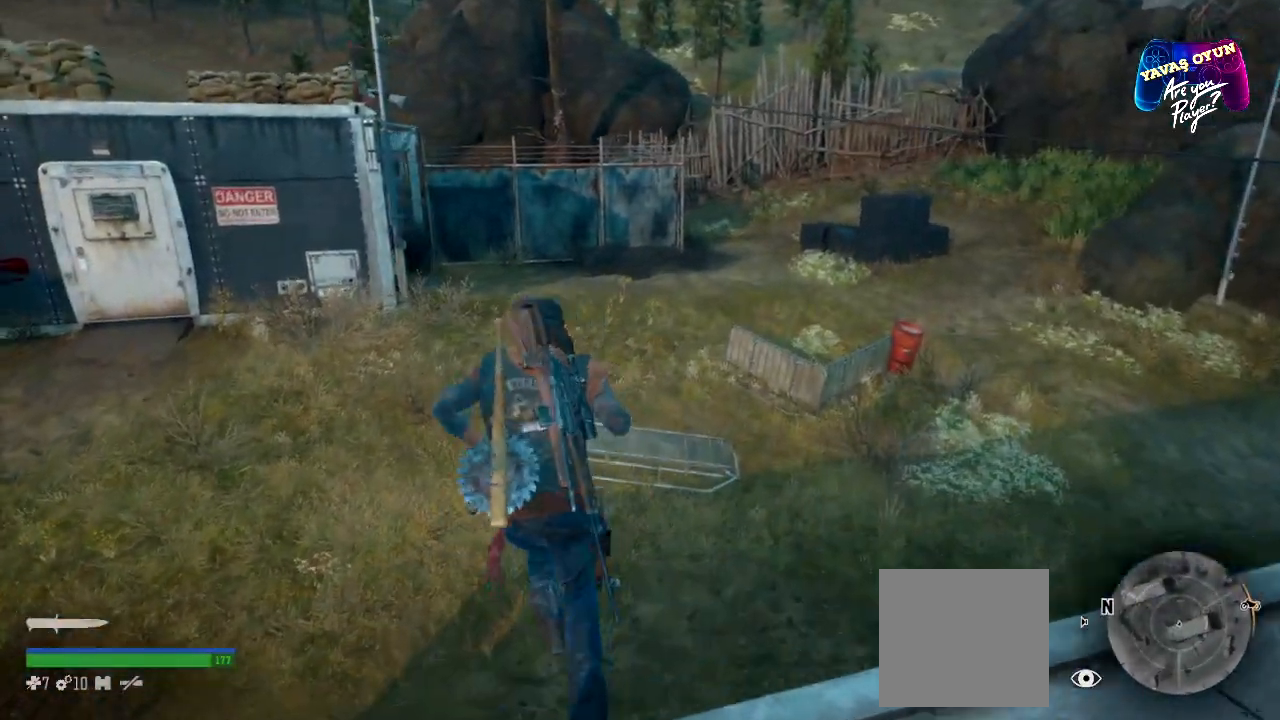
{"buttons": [], "left_stick": "up", "right_stick": "center", "events": [[133, "right_stick", "center"]]}
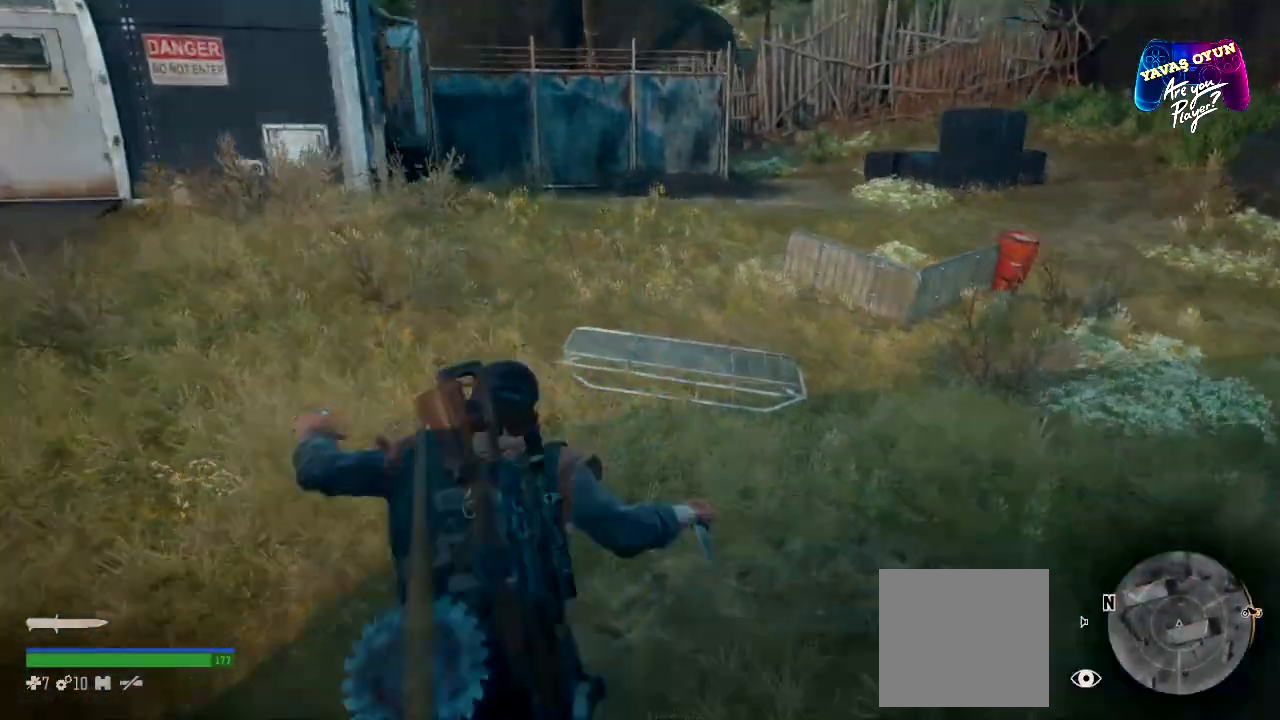
{"buttons": [], "left_stick": "up", "right_stick": "left", "events": [[483, "right_stick", "left"]]}
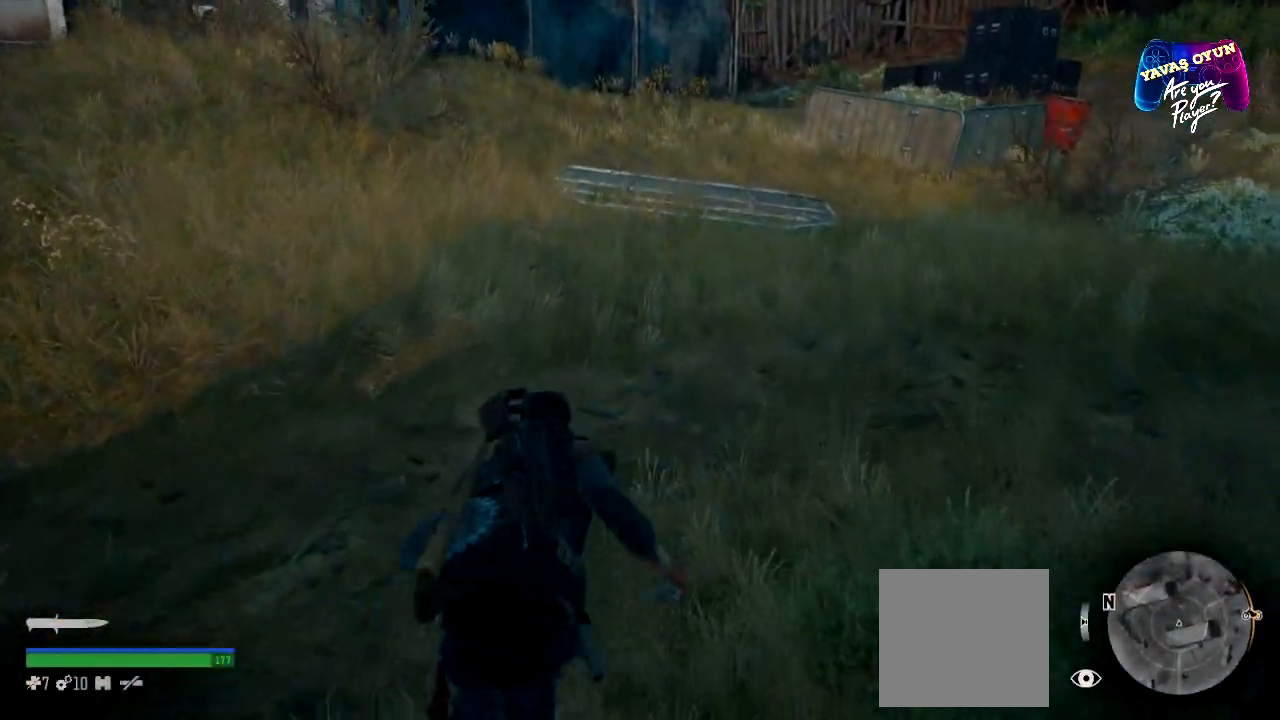
{"buttons": [], "left_stick": "up", "right_stick": "left", "events": []}
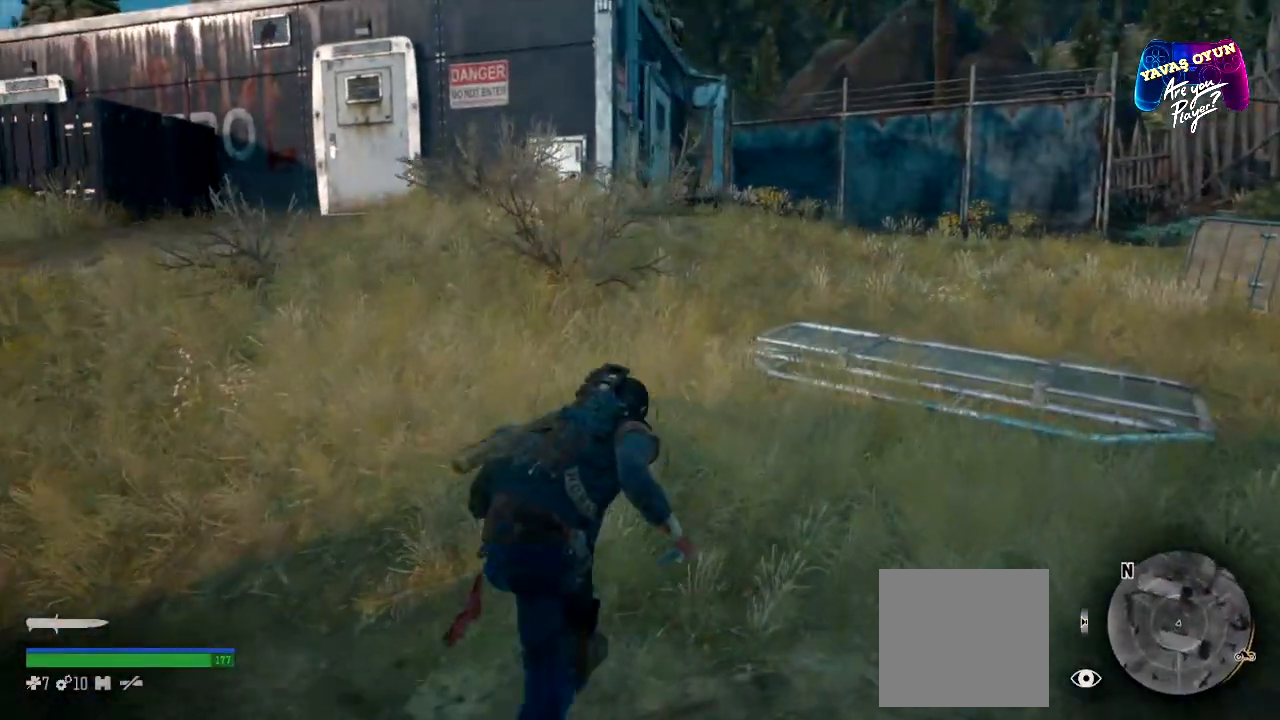
{"buttons": [], "left_stick": "up", "right_stick": "center", "events": [[67, "right_stick", "center"]]}
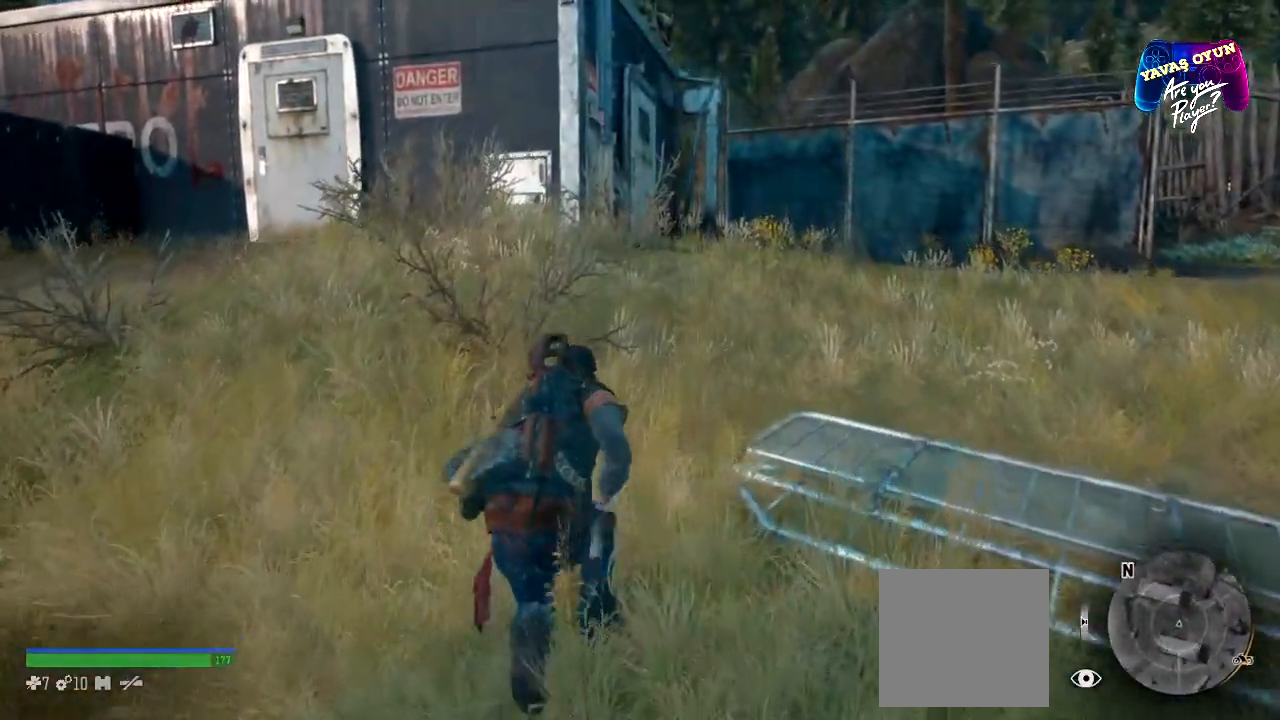
{"buttons": [], "left_stick": "up", "right_stick": "center", "events": []}
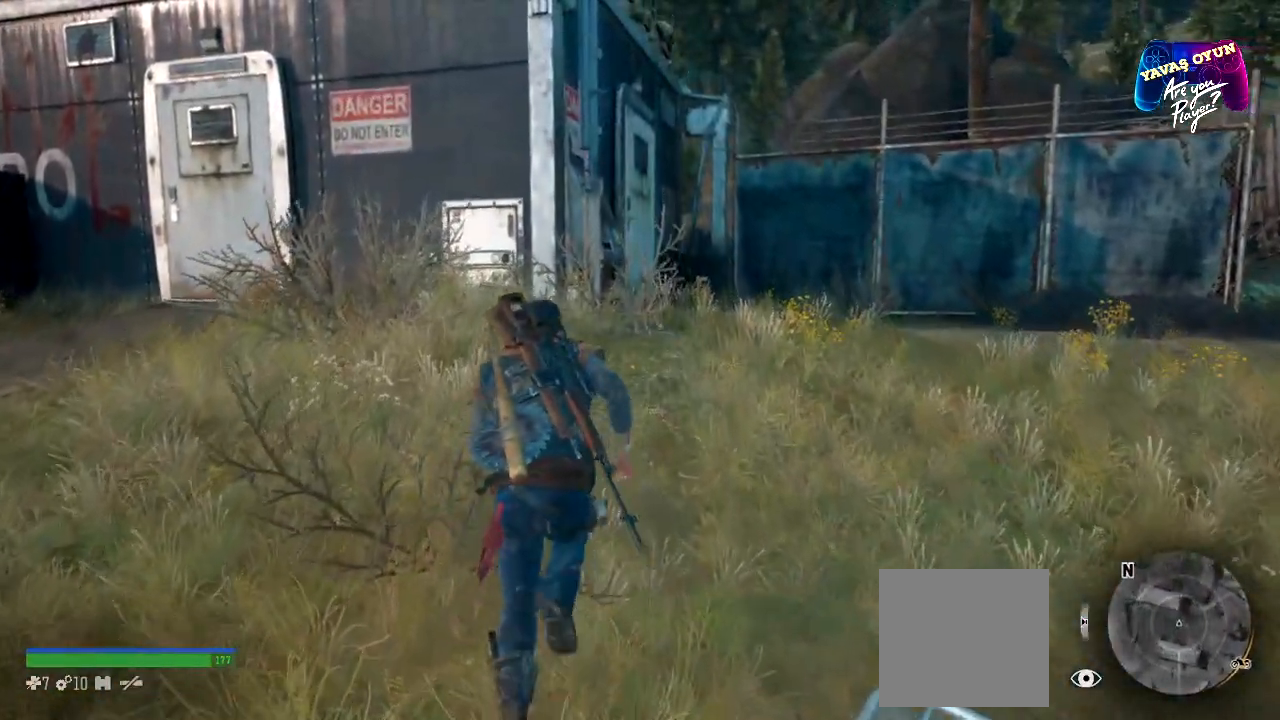
{"buttons": [], "left_stick": "up", "right_stick": "down-left", "events": [[317, "right_stick", "down-left"]]}
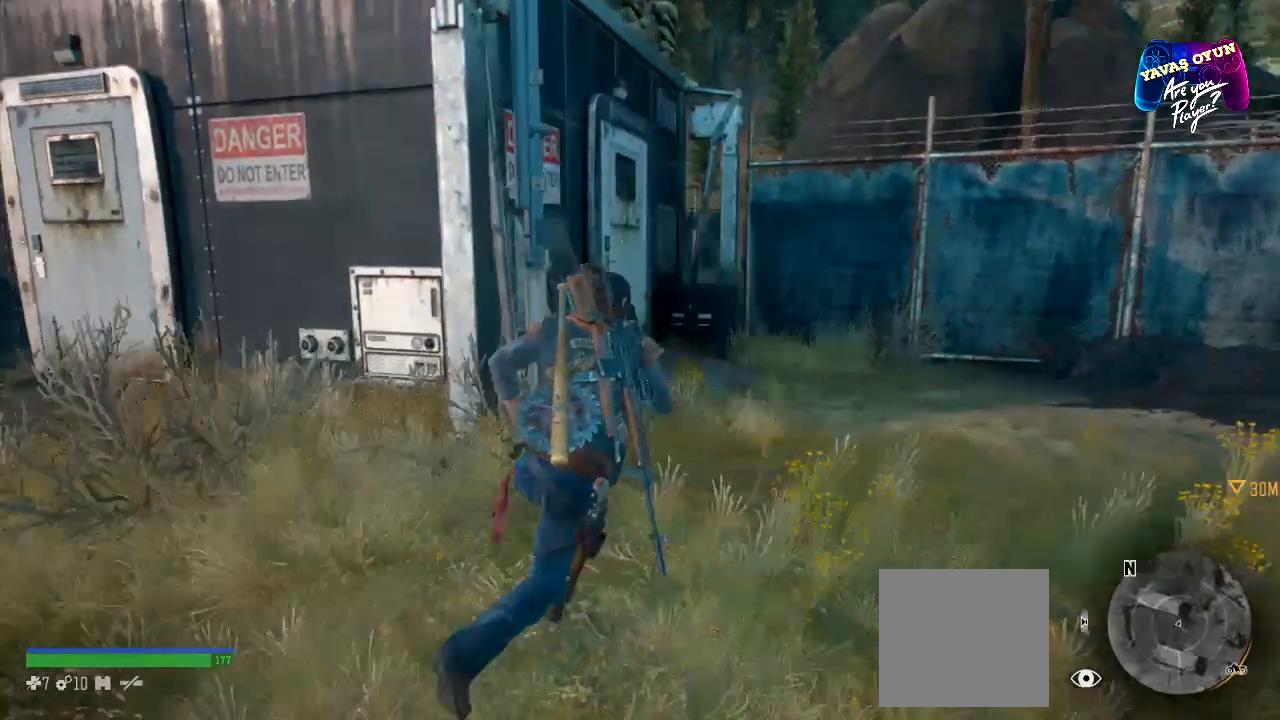
{"buttons": [], "left_stick": "up", "right_stick": "center", "events": [[283, "right_stick", "center"]]}
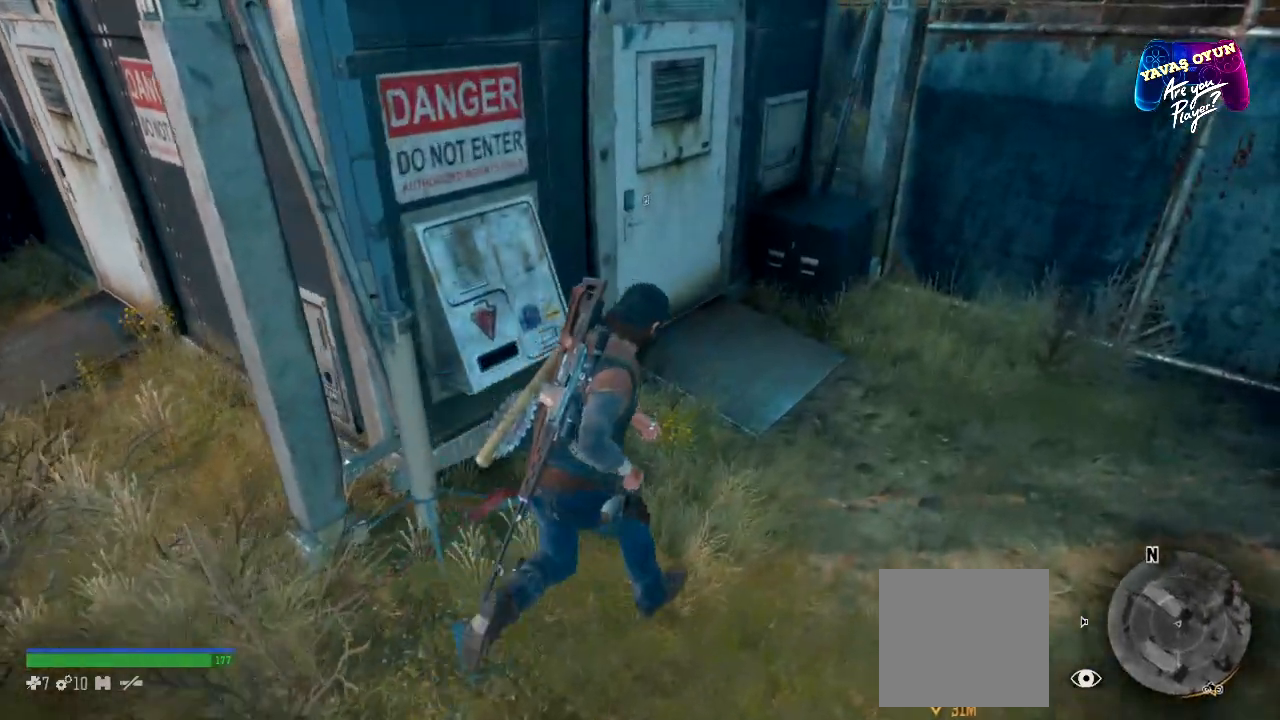
{"buttons": [], "left_stick": "up-left", "right_stick": "center", "events": [[300, "left_stick", "up-left"]]}
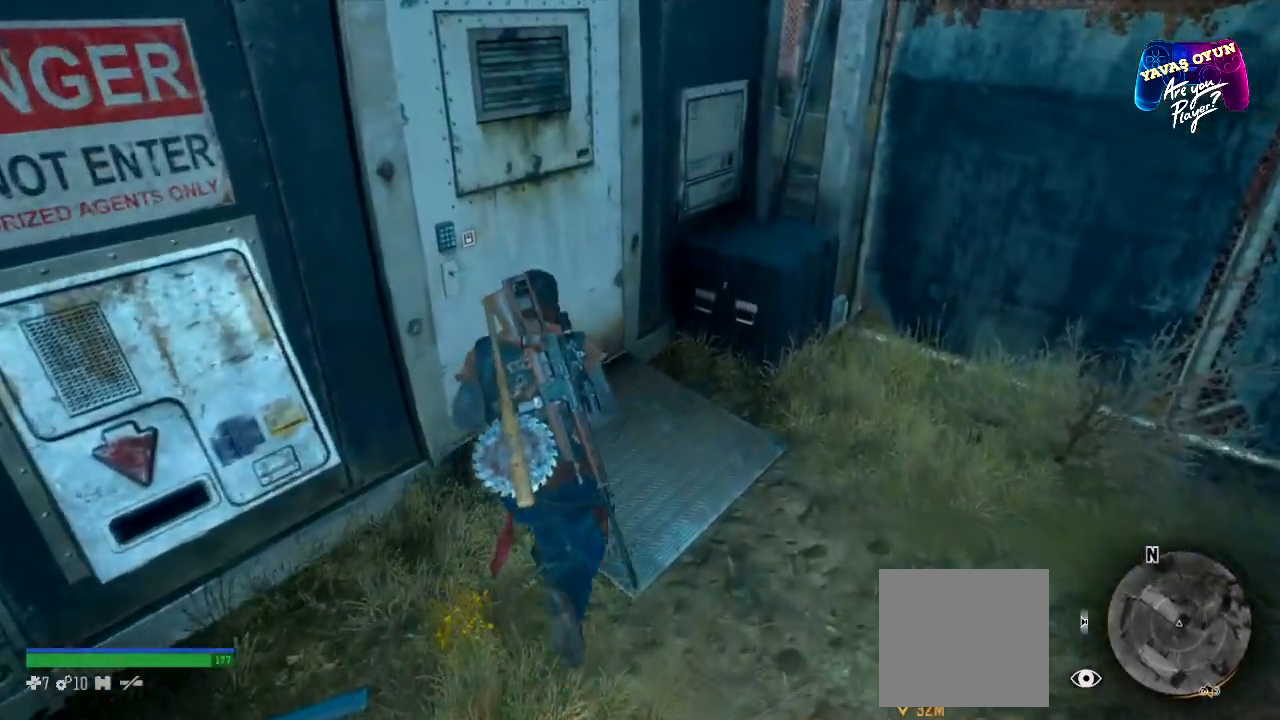
{"buttons": [], "left_stick": "center", "right_stick": "center", "events": [[117, "X", "down"], [167, "left_stick", "center"], [250, "X", "up"], [333, "X", "down"], [467, "X", "up"]]}
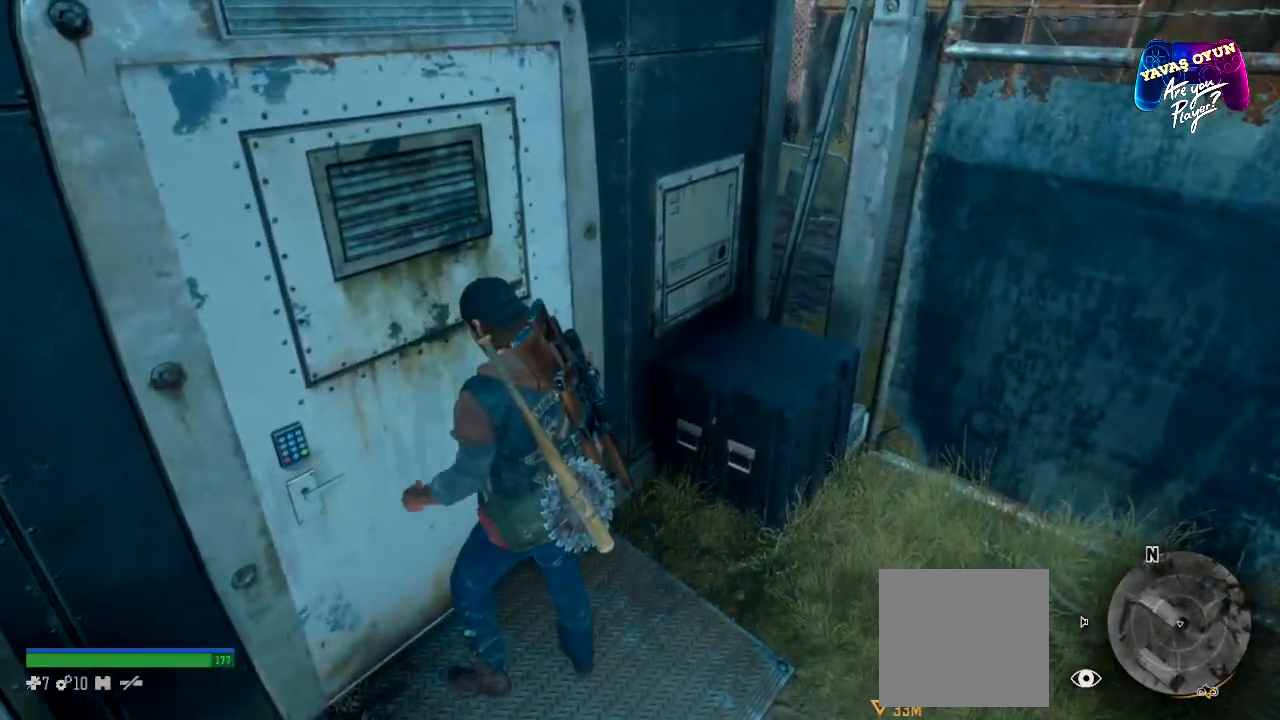
{"buttons": [], "left_stick": "center", "right_stick": "center", "events": [[50, "X", "down"], [217, "X", "up"]]}
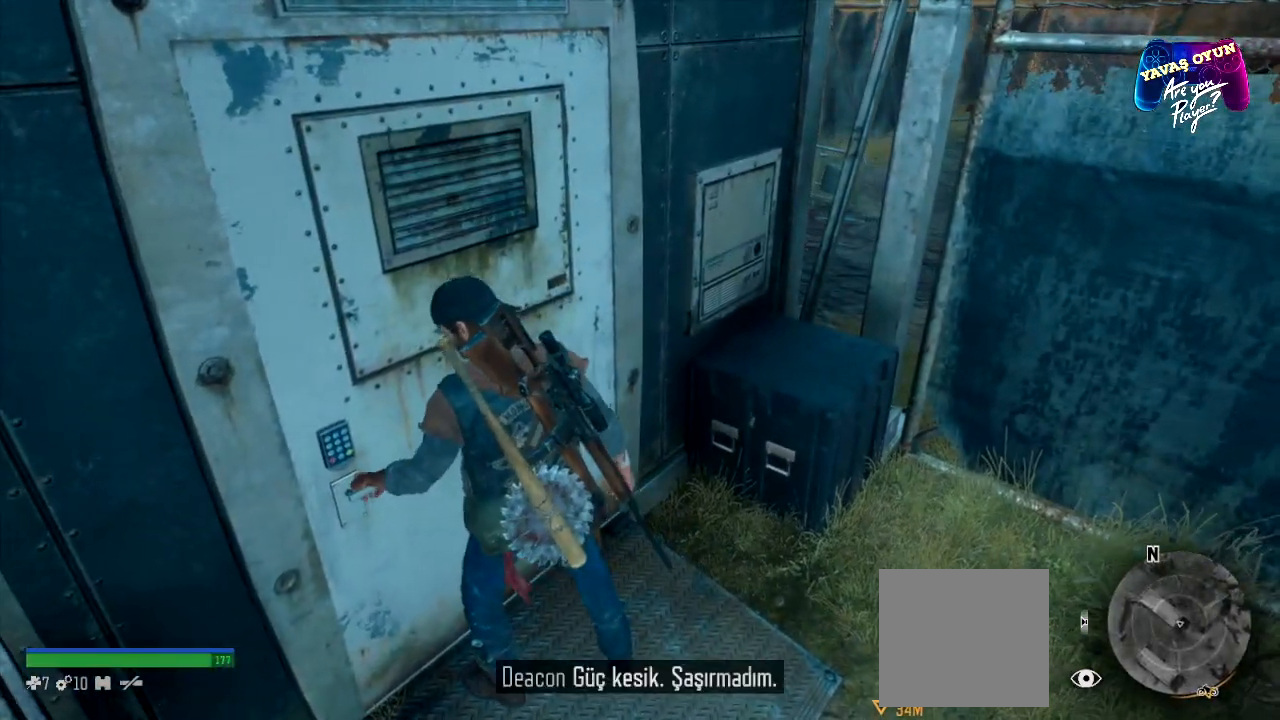
{"buttons": [], "left_stick": "right", "right_stick": "center", "events": [[417, "left_stick", "right"]]}
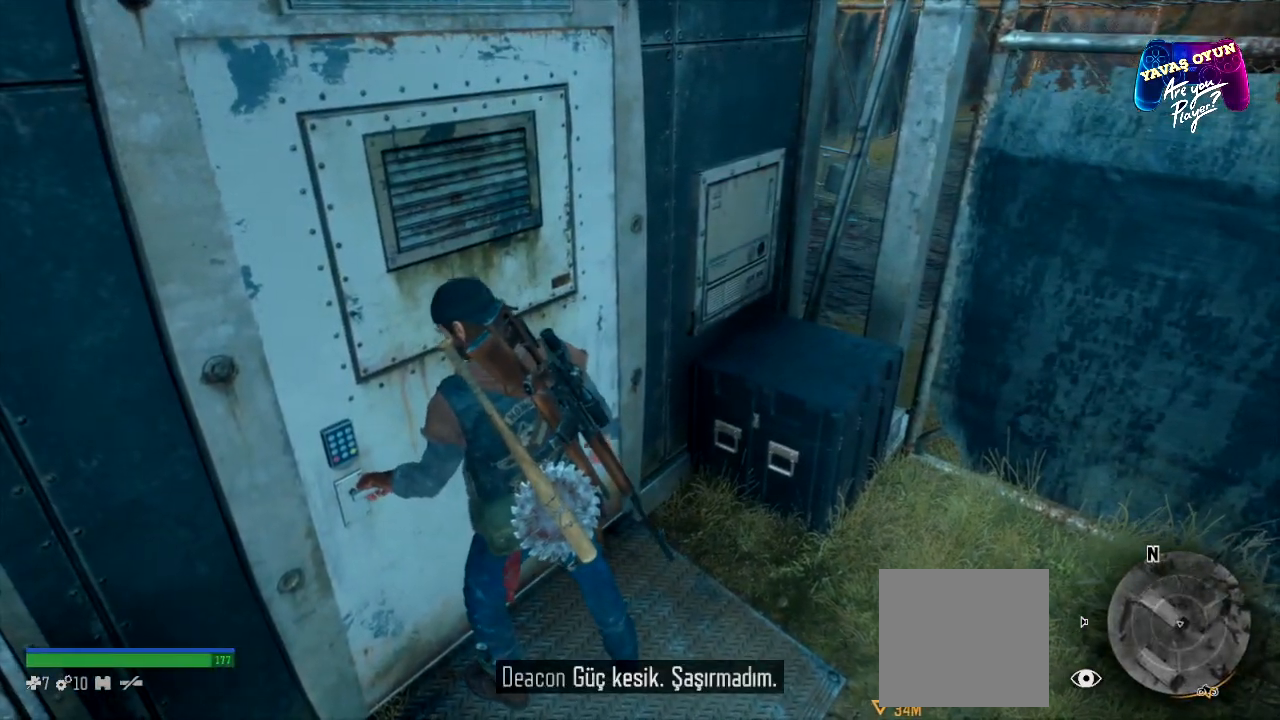
{"buttons": [], "left_stick": "down", "right_stick": "center", "events": [[67, "left_stick", "down"]]}
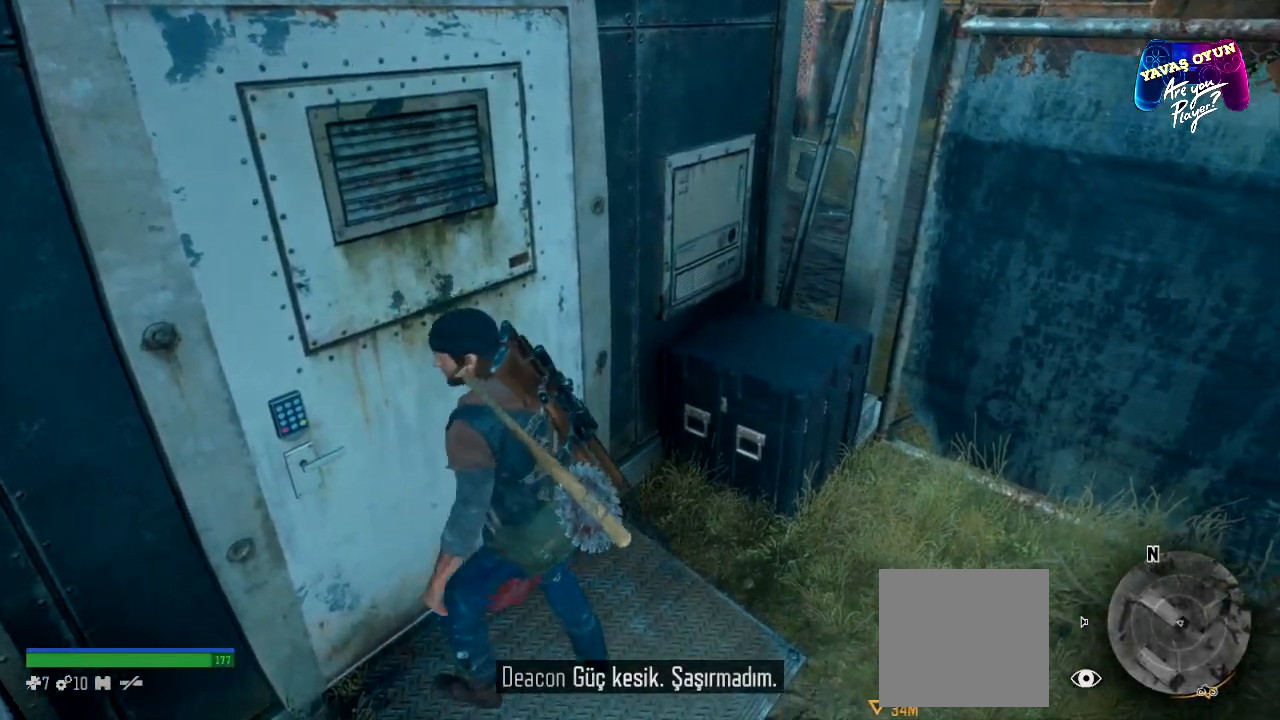
{"buttons": [], "left_stick": "right", "right_stick": "right", "events": [[117, "right_stick", "right"], [150, "left_stick", "down-right"], [450, "left_stick", "right"]]}
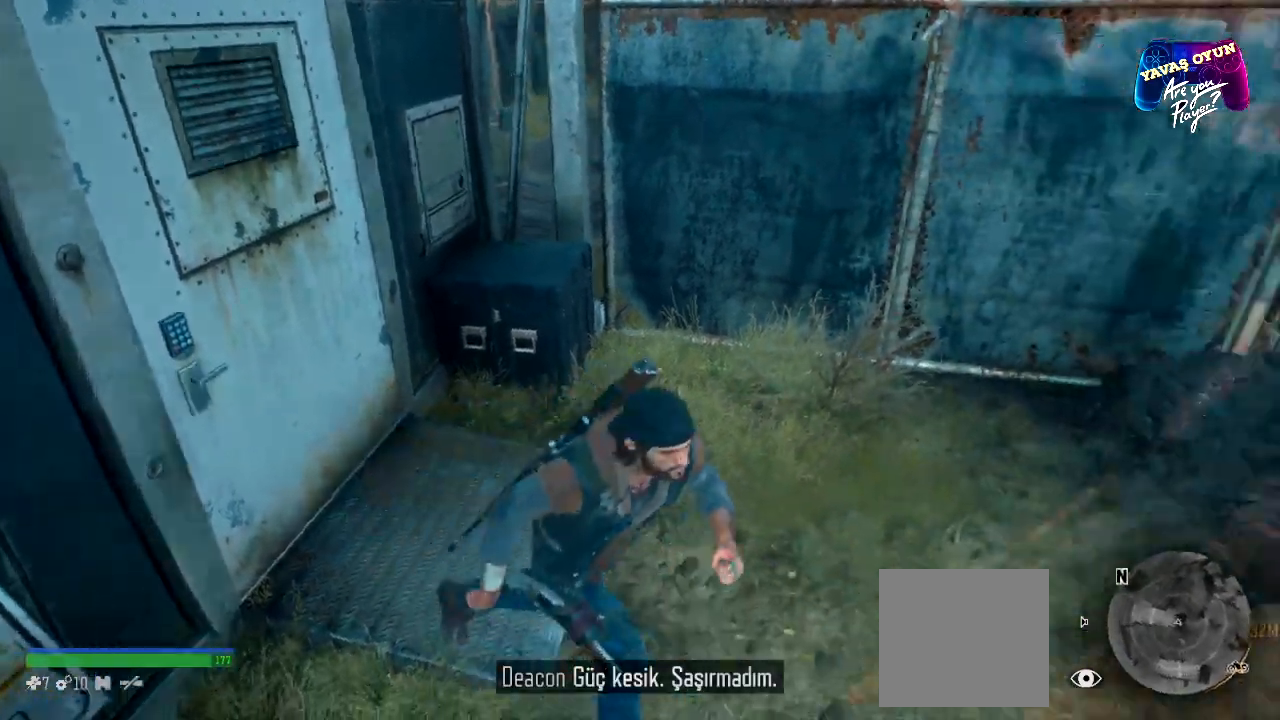
{"buttons": [], "left_stick": "up-right", "right_stick": "center", "events": [[233, "left_stick", "up-right"], [350, "right_stick", "center"]]}
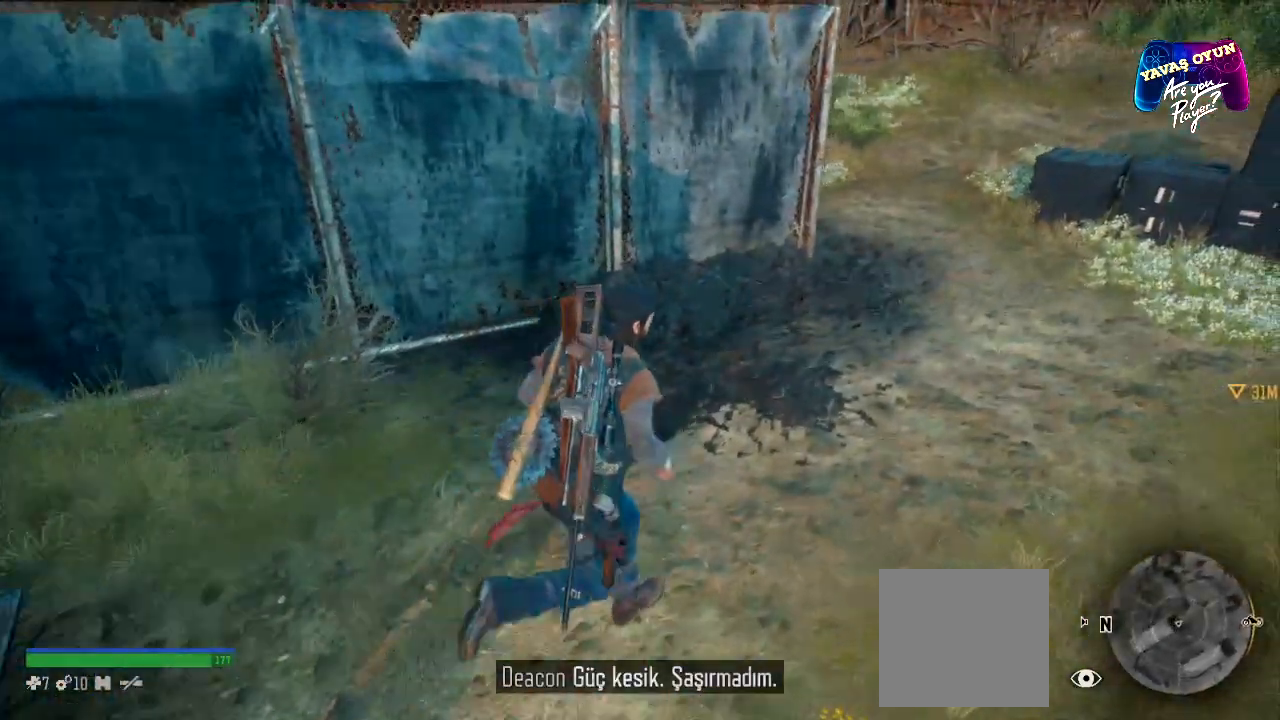
{"buttons": [], "left_stick": "up-right", "right_stick": "left", "events": [[483, "right_stick", "left"]]}
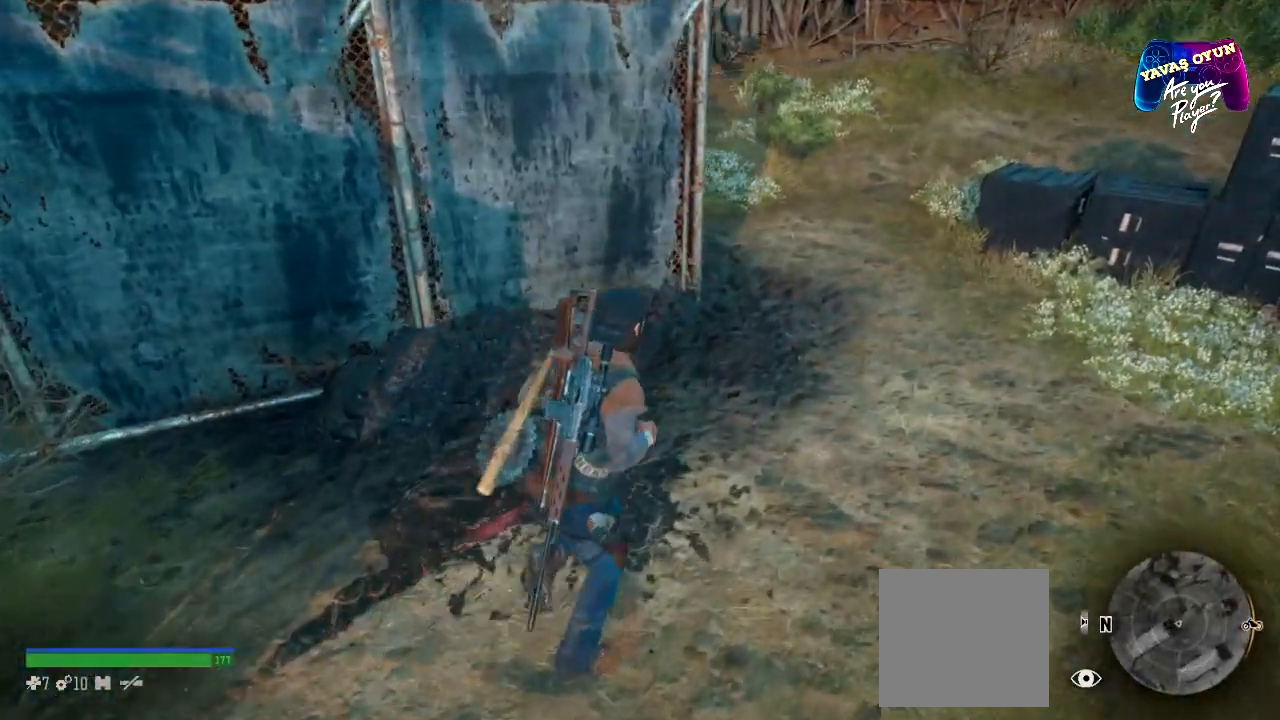
{"buttons": [], "left_stick": "up-right", "right_stick": "left", "events": []}
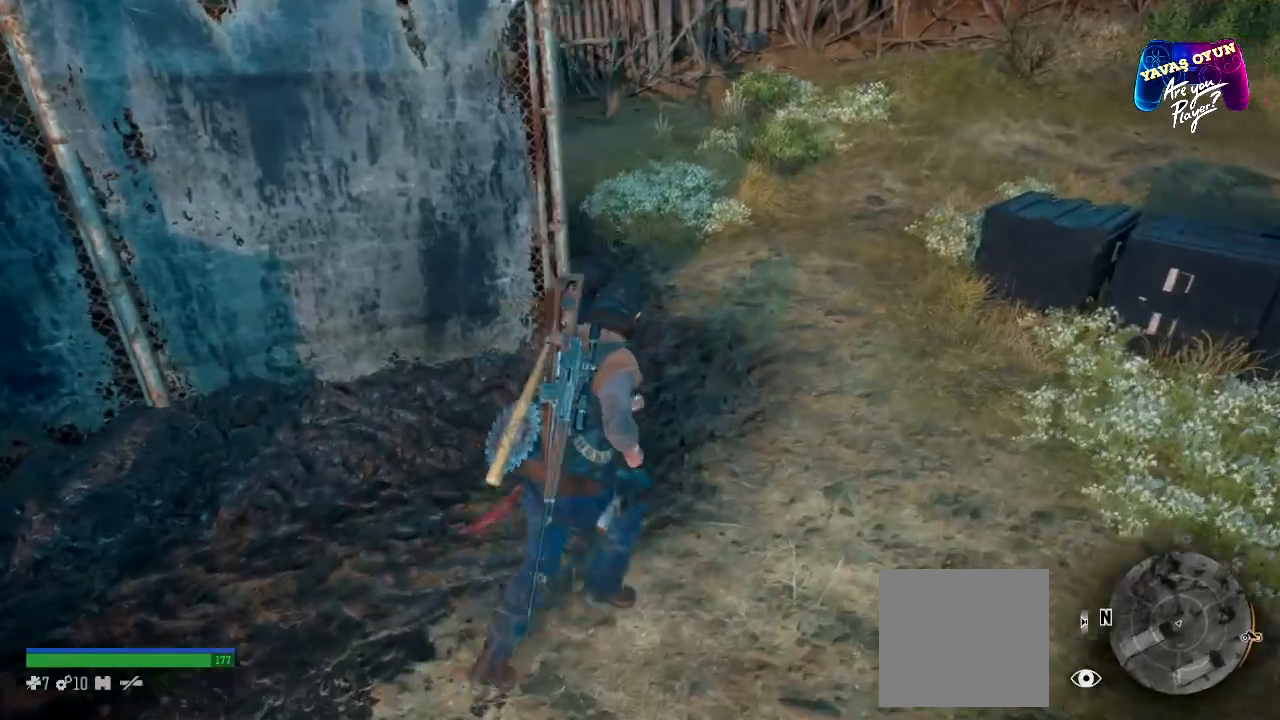
{"buttons": [], "left_stick": "up-right", "right_stick": "center", "events": [[433, "right_stick", "center"]]}
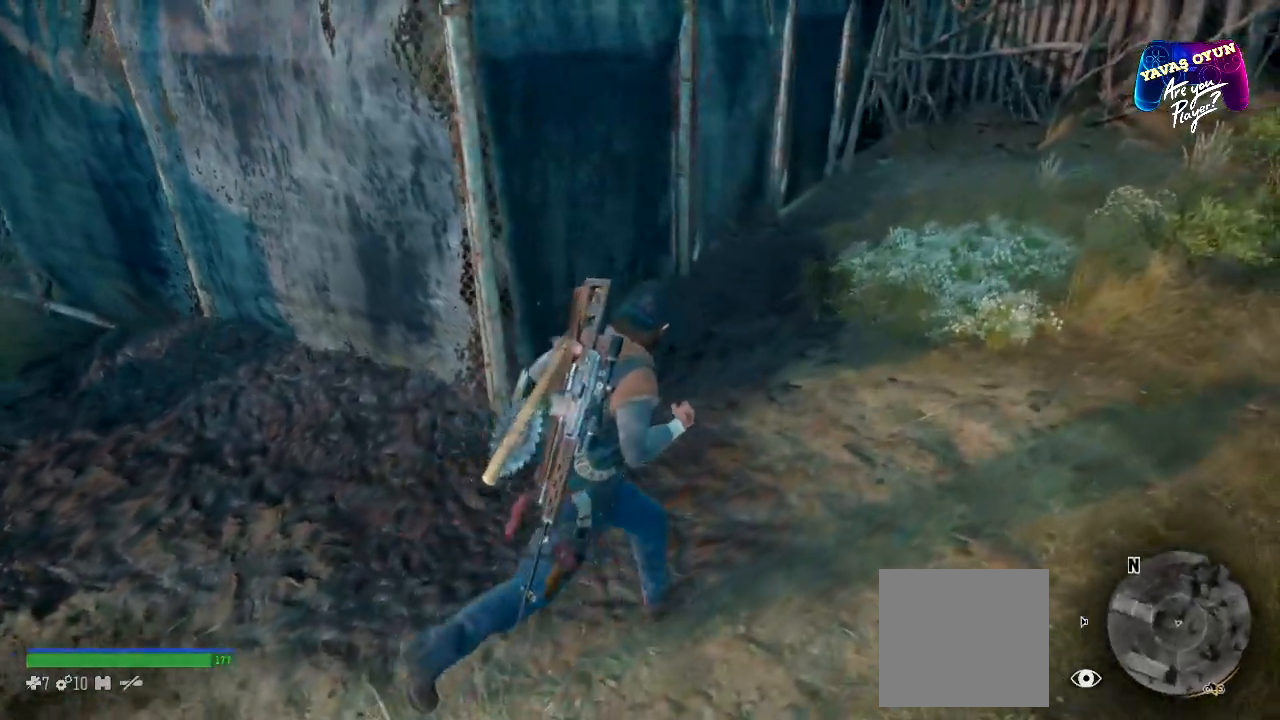
{"buttons": [], "left_stick": "down-left", "right_stick": "left", "events": [[167, "right_stick", "left"], [233, "left_stick", "center"], [350, "left_stick", "down"], [400, "left_stick", "down-left"]]}
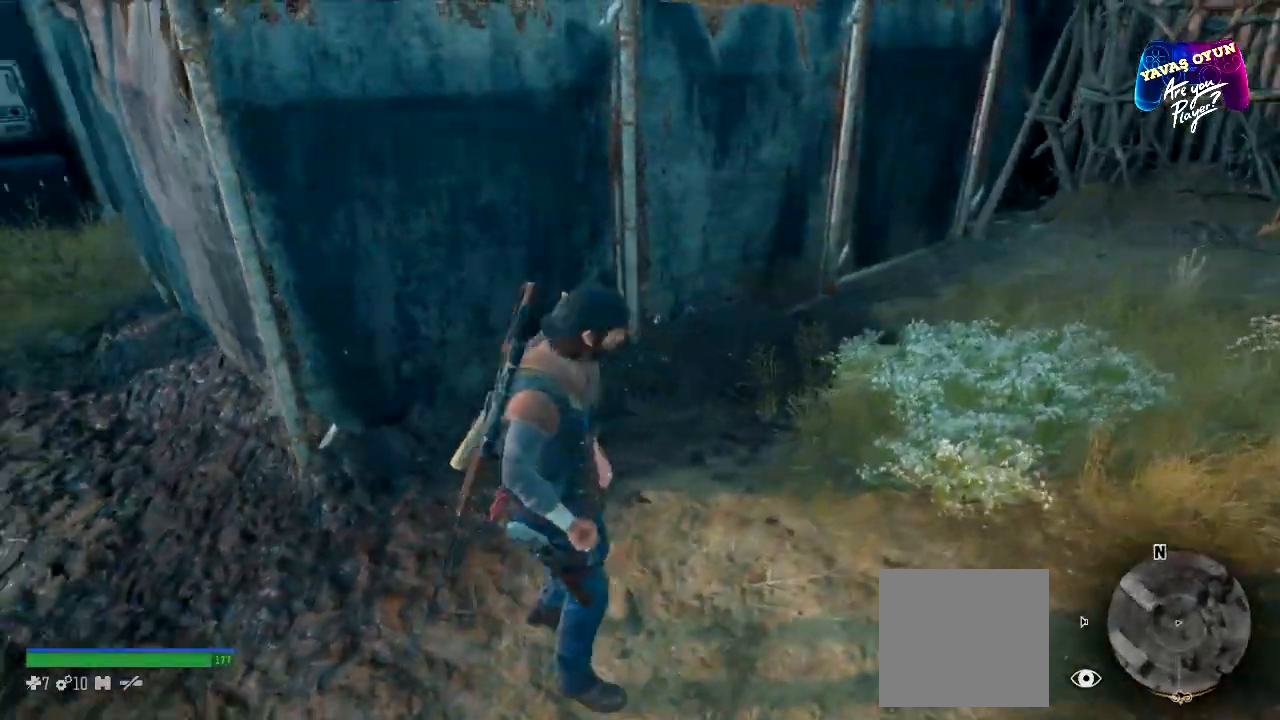
{"buttons": [], "left_stick": "up-left", "right_stick": "left", "events": [[250, "left_stick", "left"], [417, "left_stick", "up-left"]]}
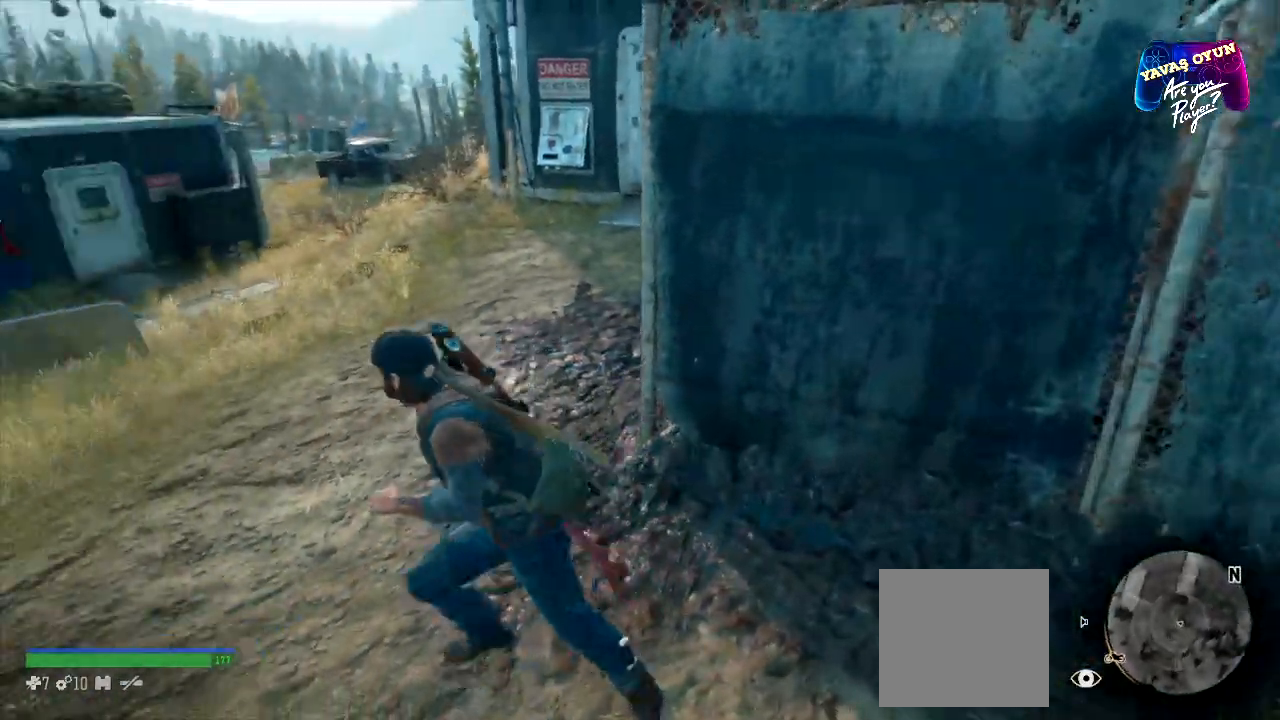
{"buttons": ["A"], "left_stick": "up", "right_stick": "center", "events": [[33, "right_stick", "center"], [117, "left_stick", "up"], [400, "A", "down"]]}
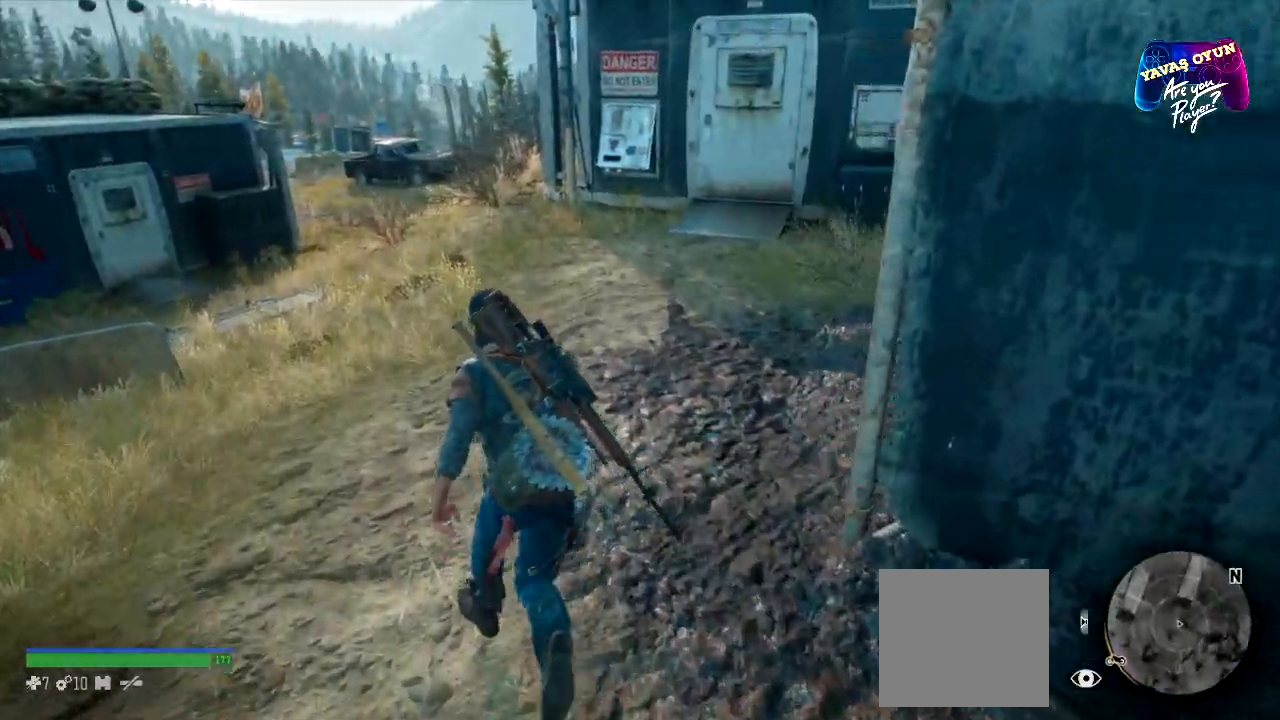
{"buttons": [], "left_stick": "up", "right_stick": "center", "events": [[33, "A", "up"], [100, "A", "down"], [233, "A", "up"], [317, "A", "down"], [467, "A", "up"]]}
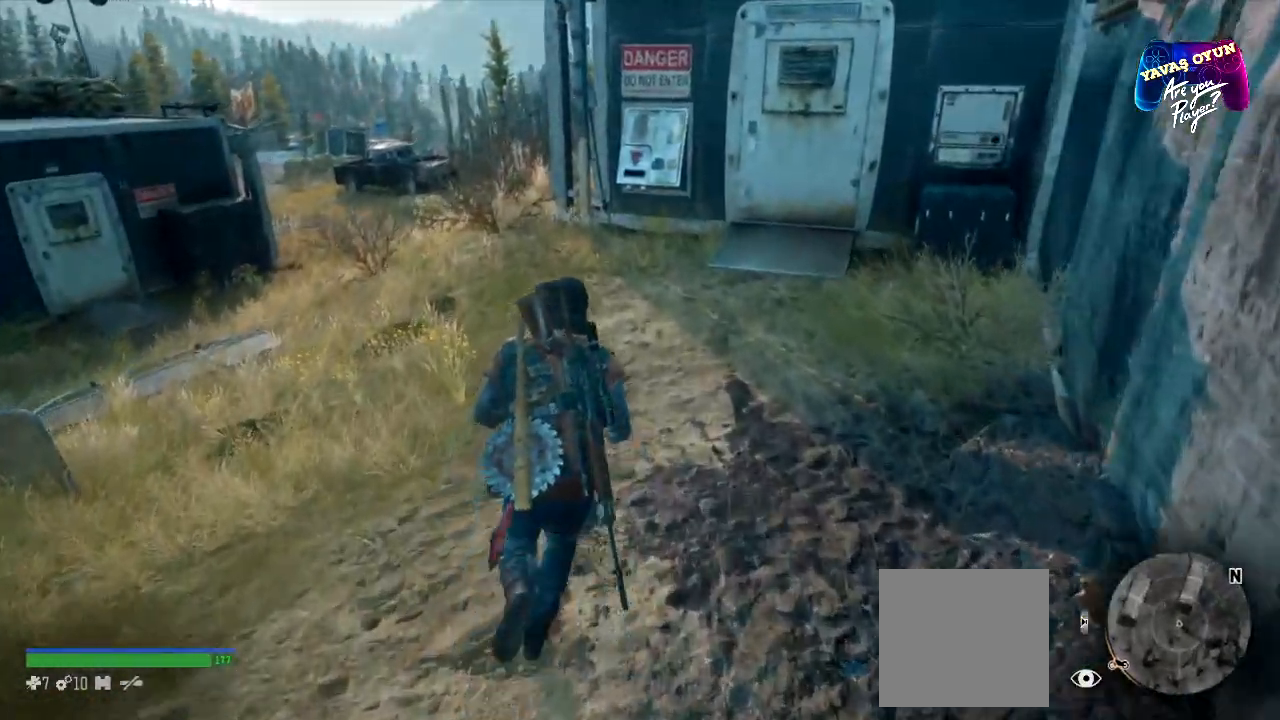
{"buttons": [], "left_stick": "up", "right_stick": "right", "events": [[350, "right_stick", "right"]]}
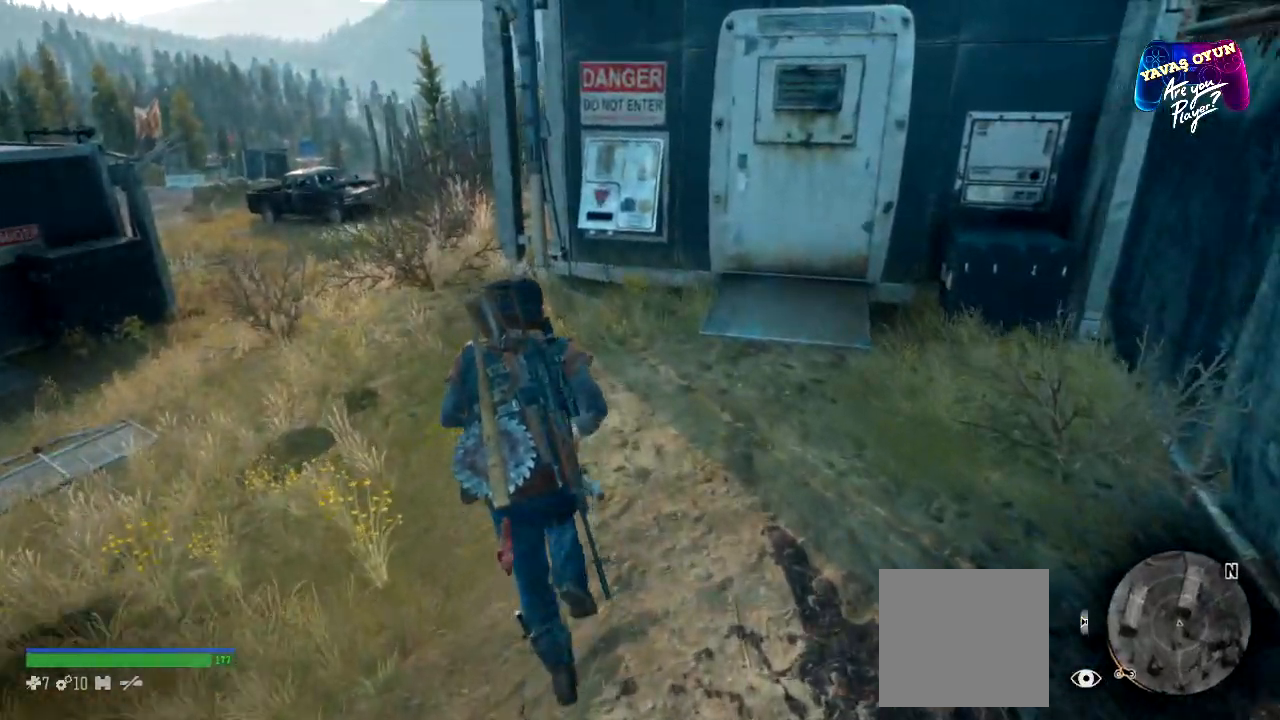
{"buttons": [], "left_stick": "up-left", "right_stick": "center", "events": [[183, "left_stick", "up-left"], [400, "right_stick", "center"]]}
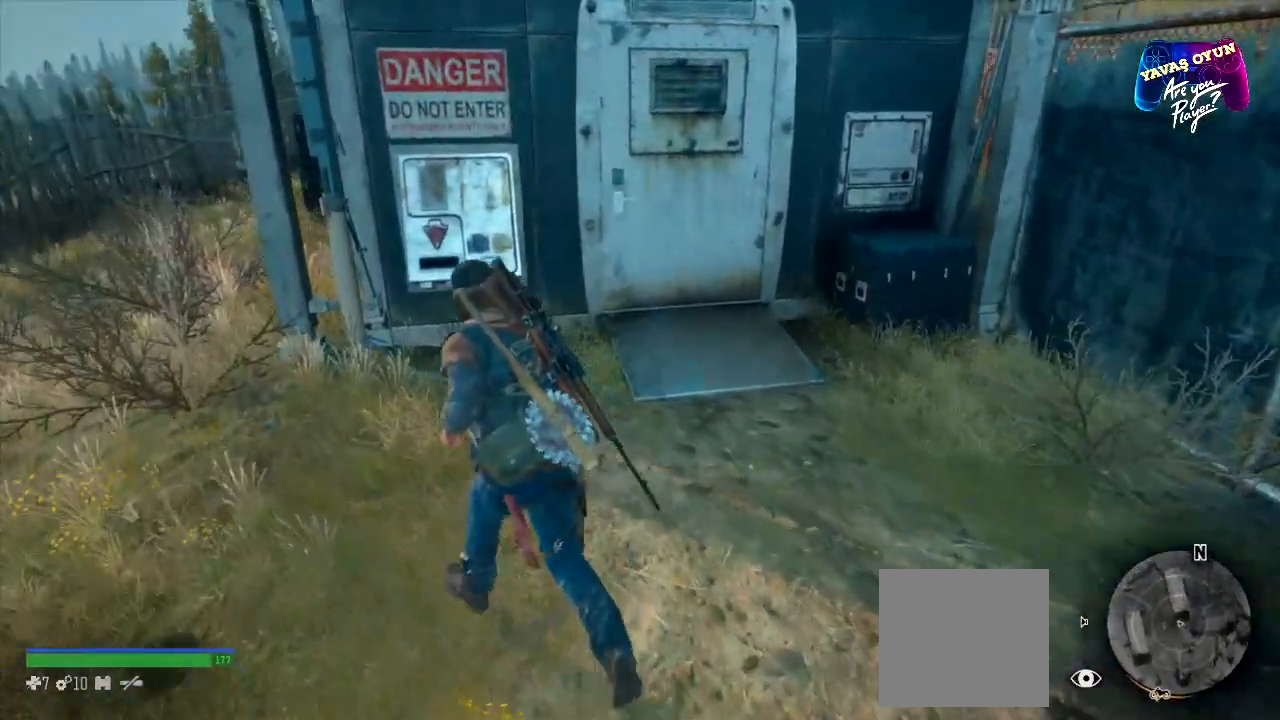
{"buttons": [], "left_stick": "left", "right_stick": "center", "events": [[50, "A", "down"], [150, "A", "up"], [233, "A", "down"], [467, "left_stick", "left"], [483, "A", "up"]]}